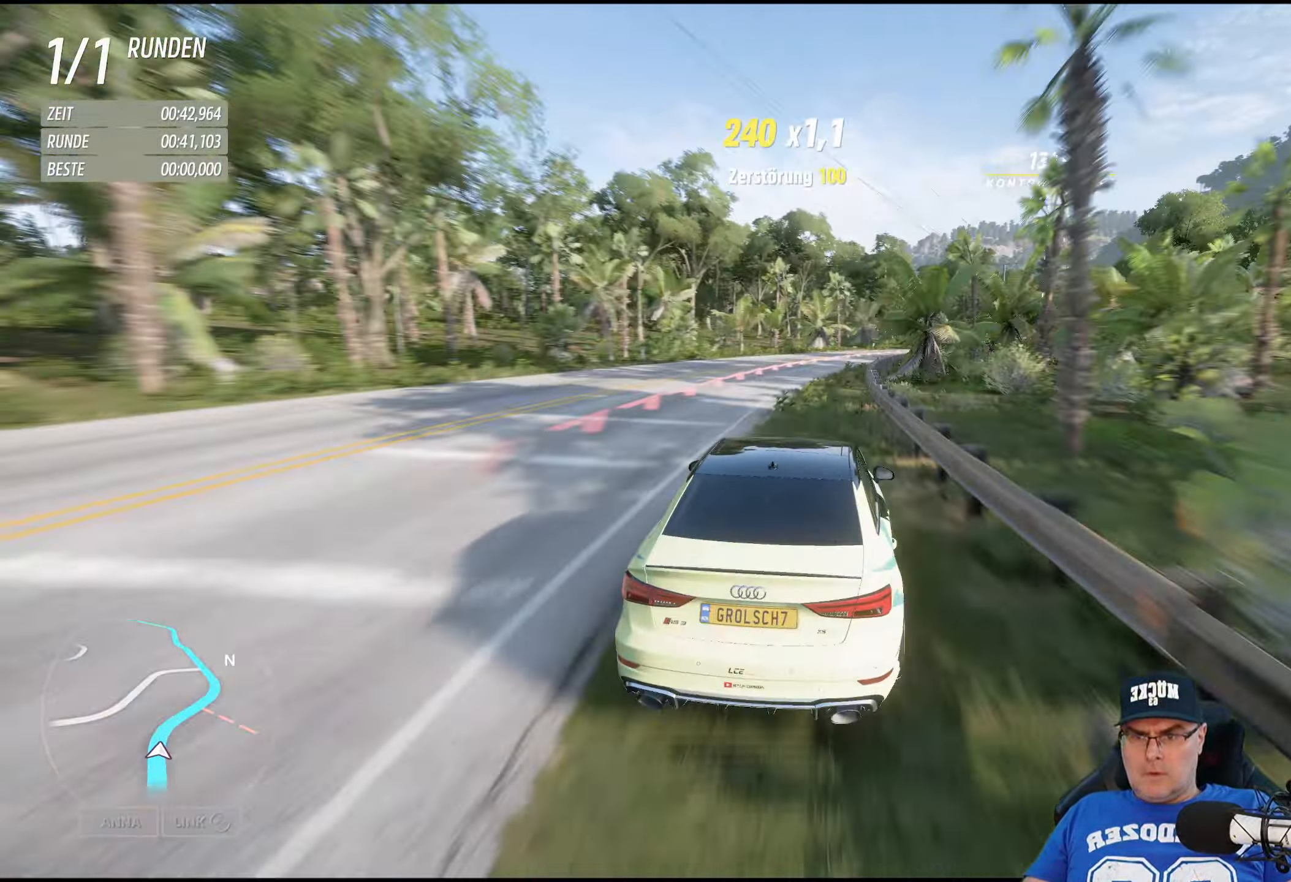
Gameplay with a controller (Xbox layout); each line is a JSON object with the inputs held at the frame after it. "events" lists button and stick changes between this image and that frame as [ms after this image, input, new state], when the widget could be followed in between.
{"buttons": ["R2"], "left_stick": "down-right", "right_stick": "center", "events": [[34, "left_stick", "down-right"]]}
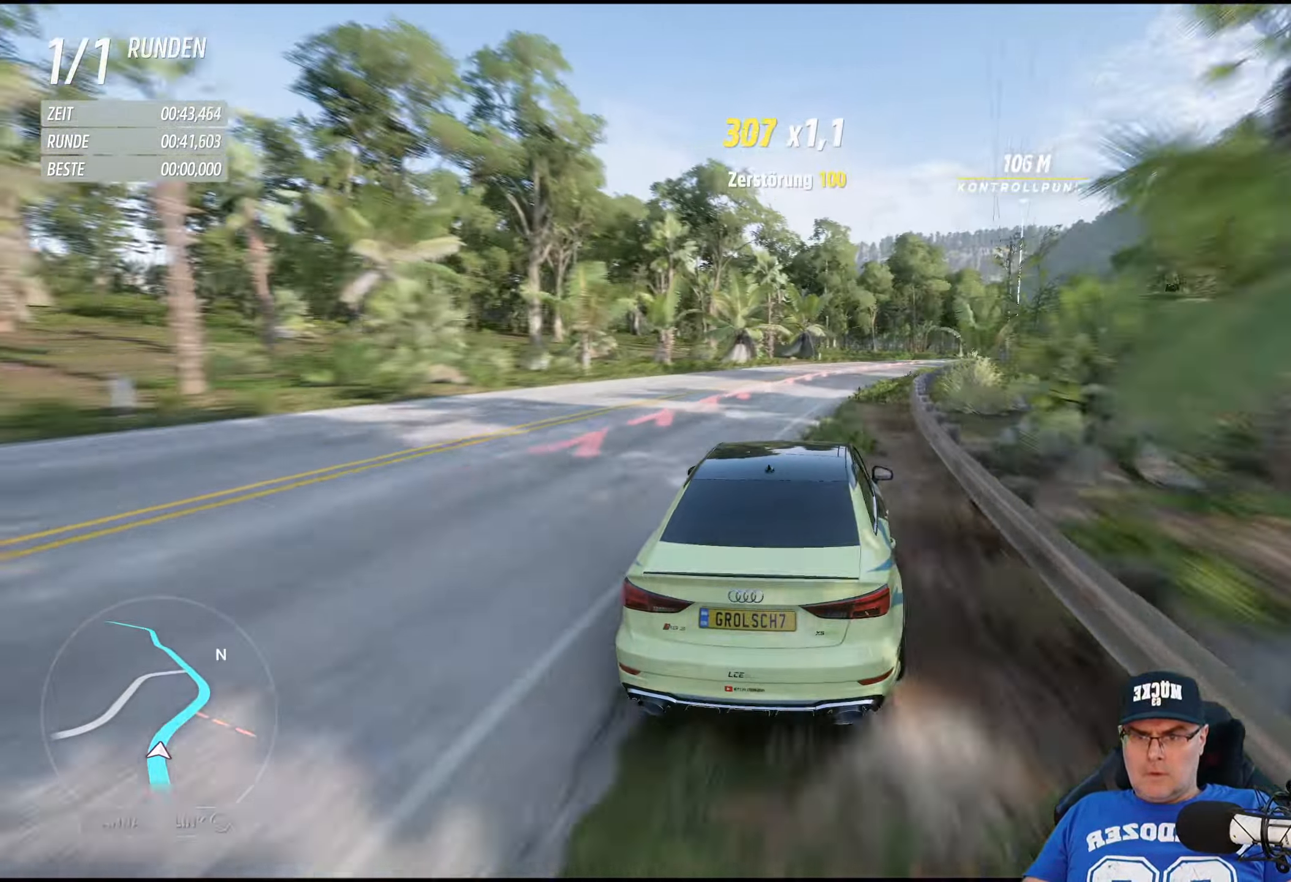
{"buttons": [], "left_stick": "down-right", "right_stick": "center", "events": [[383, "R2", "up"]]}
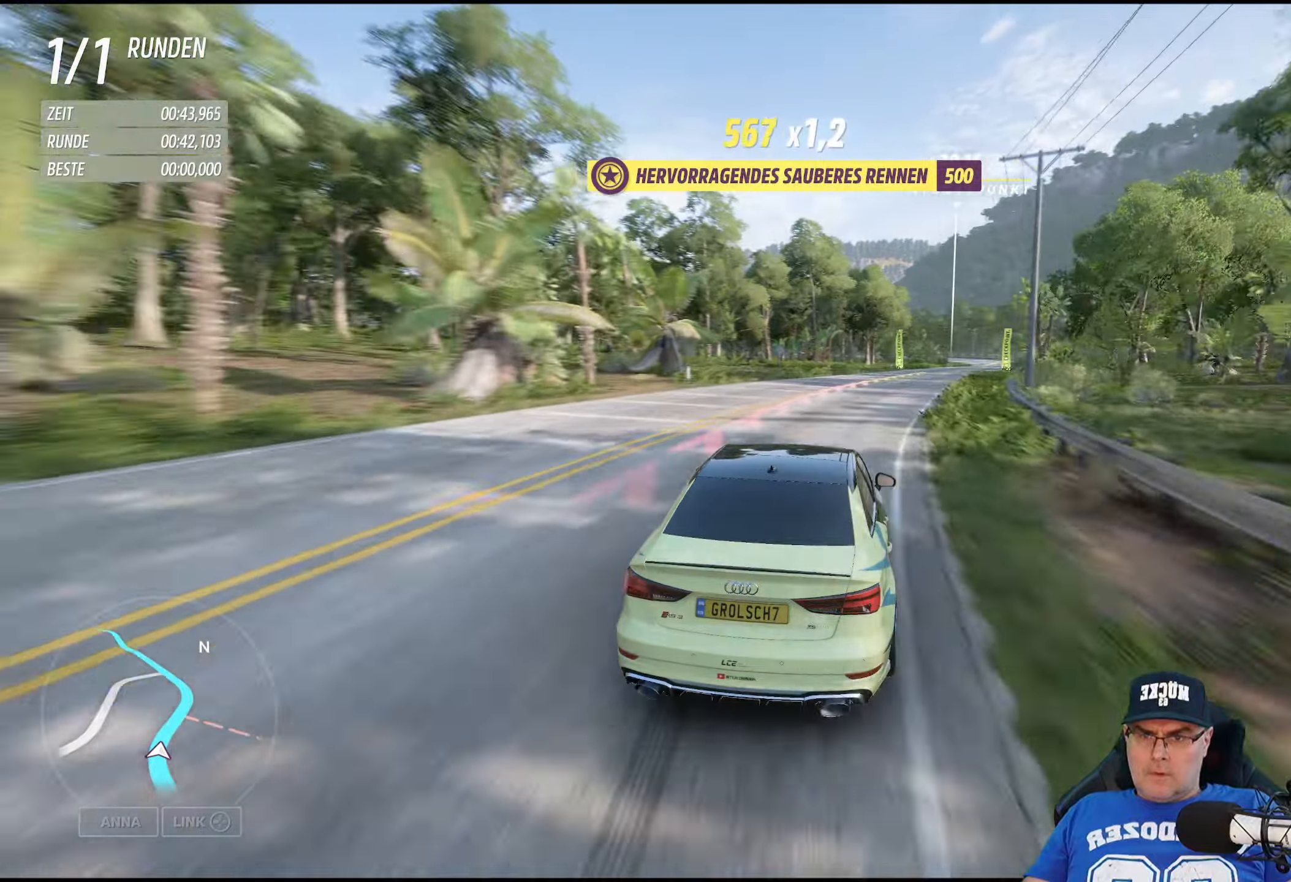
{"buttons": ["R2"], "left_stick": "down-right", "right_stick": "center", "events": [[116, "R2", "down"]]}
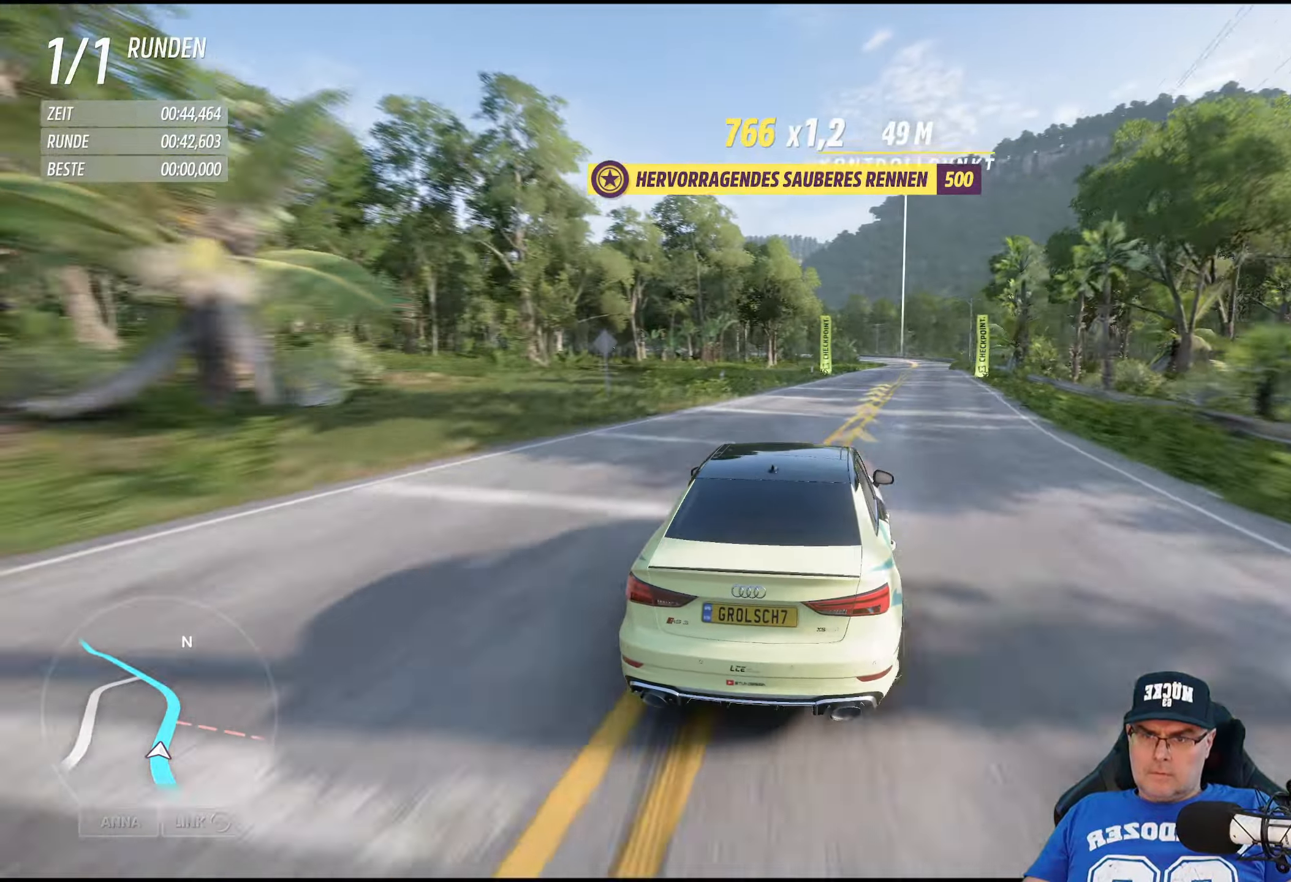
{"buttons": ["R2"], "left_stick": "down-right", "right_stick": "center", "events": []}
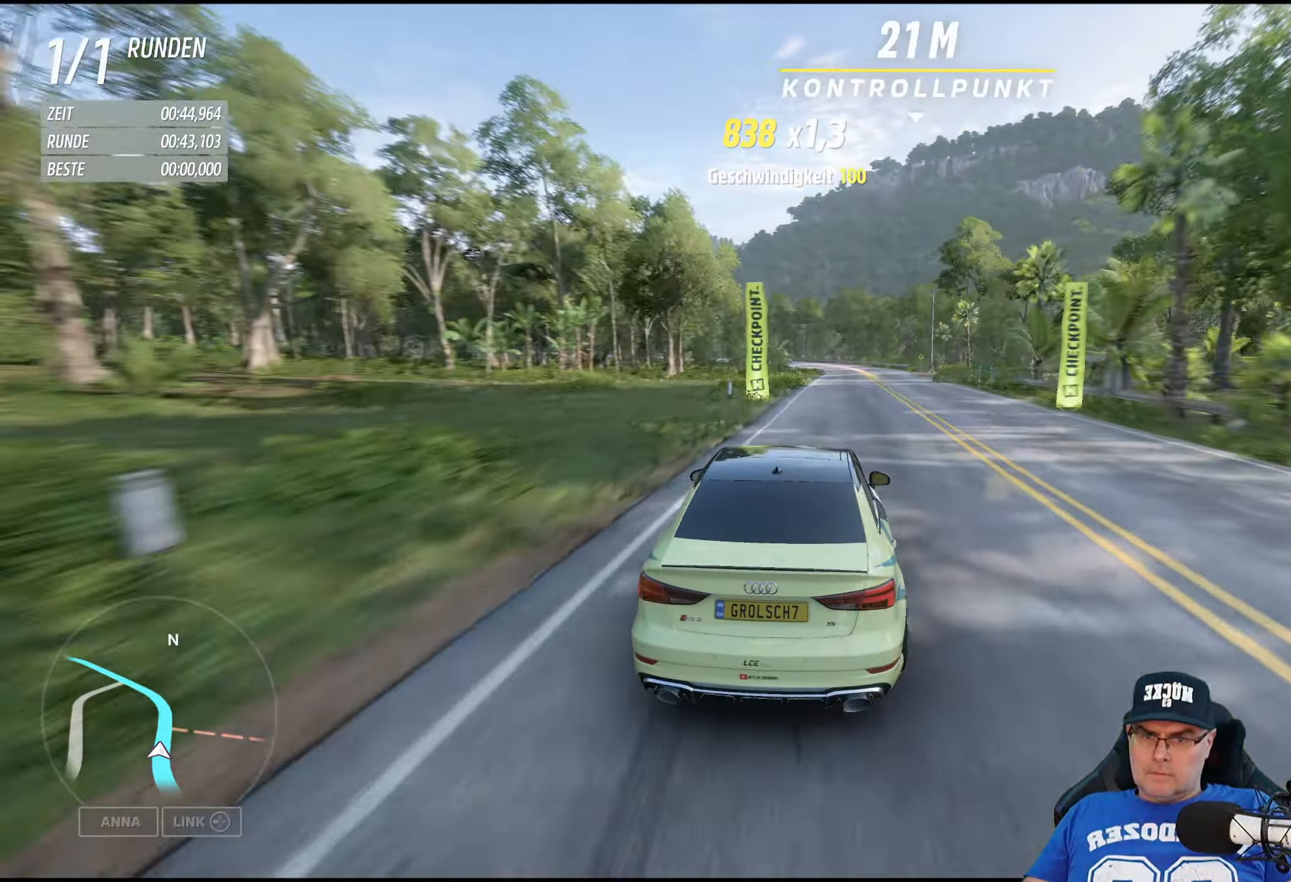
{"buttons": ["R2"], "left_stick": "center", "right_stick": "center", "events": [[166, "left_stick", "center"]]}
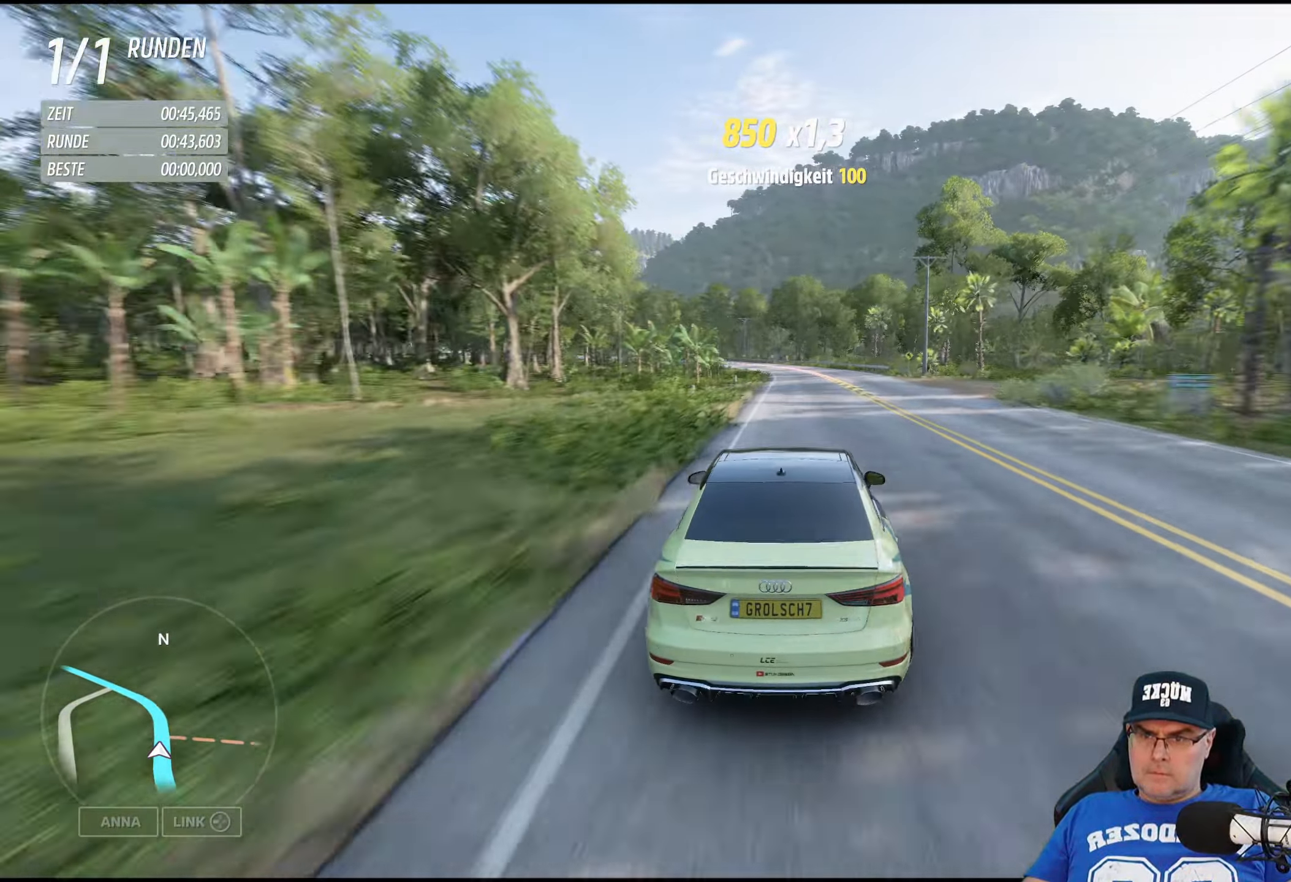
{"buttons": ["R2"], "left_stick": "center", "right_stick": "center", "events": []}
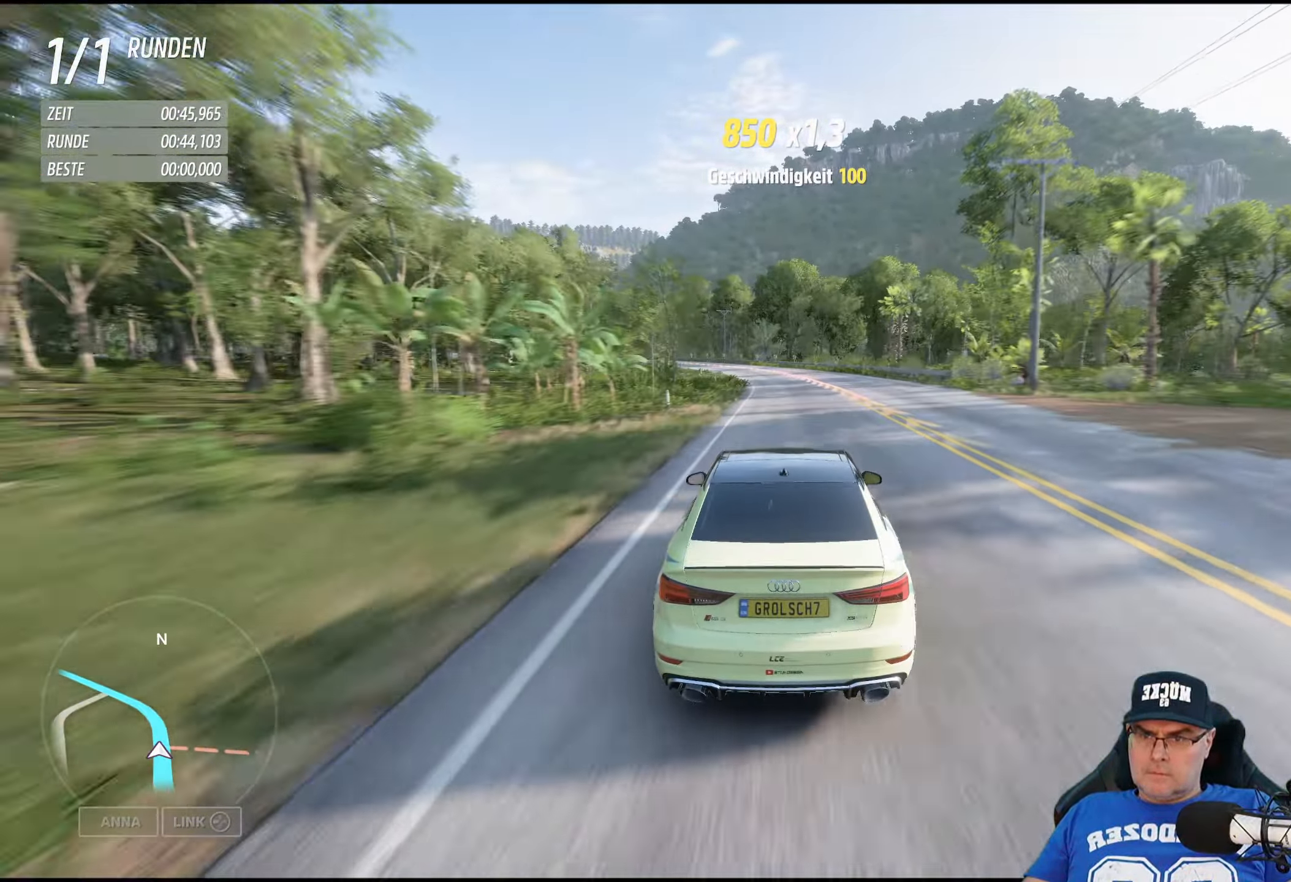
{"buttons": ["R2"], "left_stick": "left", "right_stick": "center", "events": [[150, "left_stick", "left"], [333, "left_stick", "center"], [416, "left_stick", "left"]]}
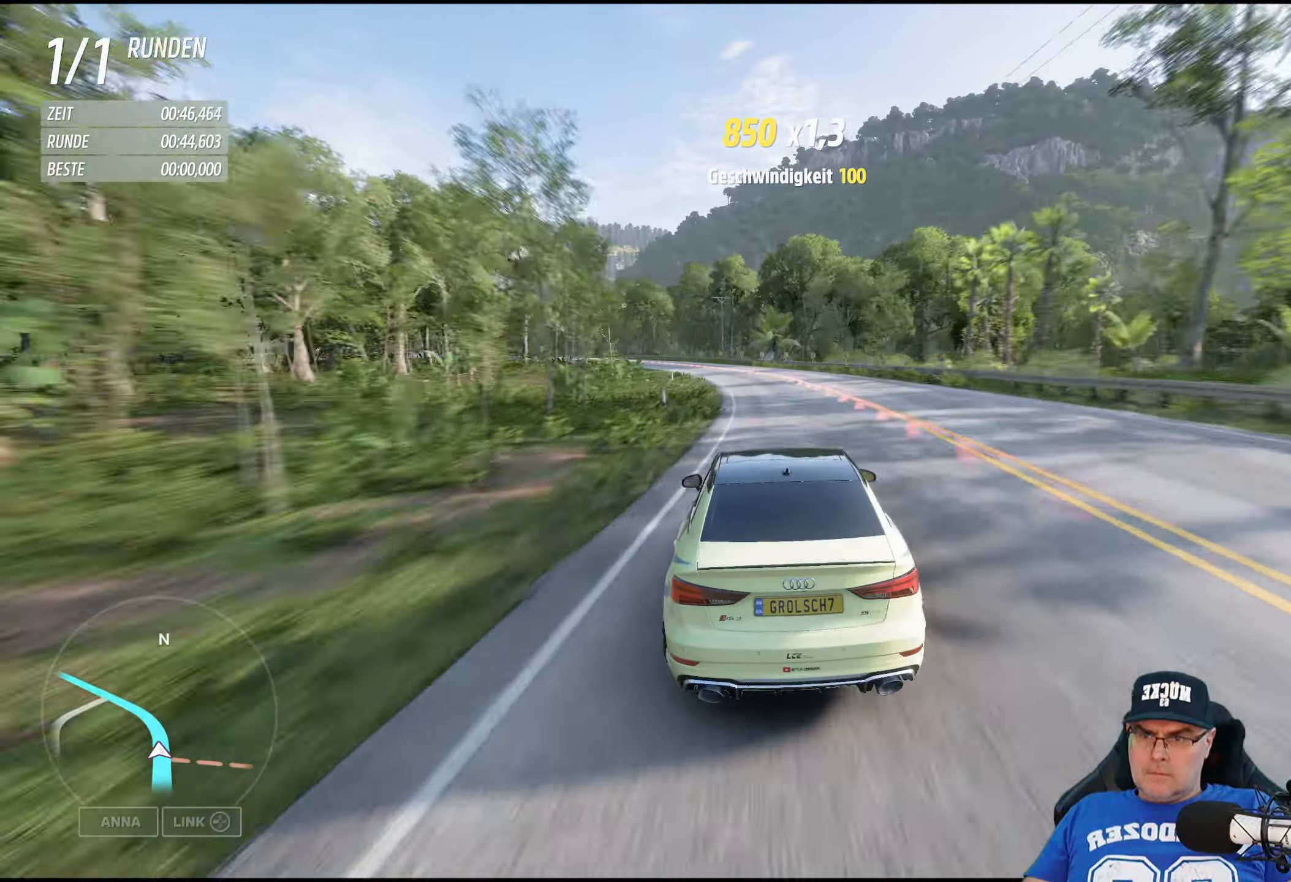
{"buttons": ["R2"], "left_stick": "left", "right_stick": "center", "events": [[233, "left_stick", "center"], [383, "left_stick", "left"]]}
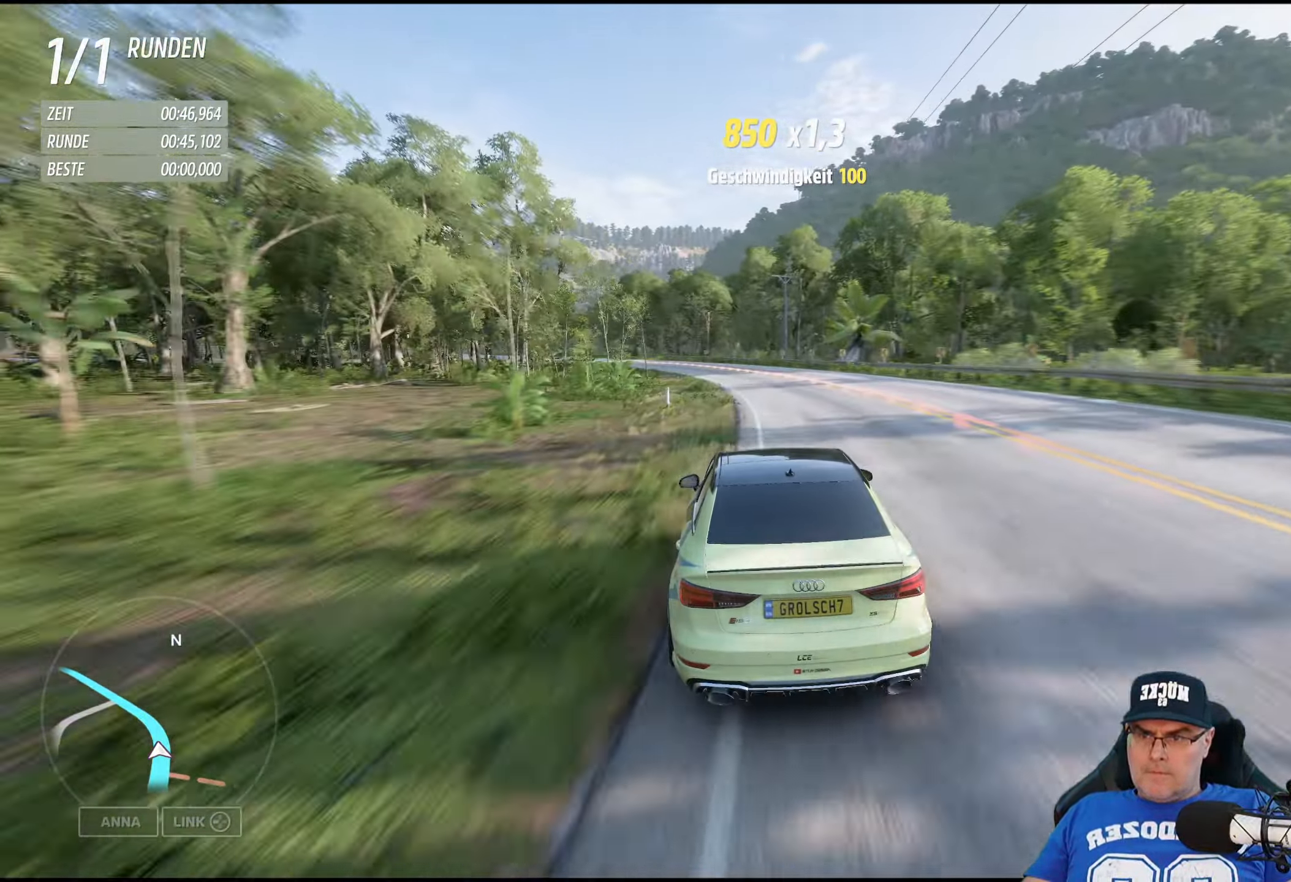
{"buttons": ["R2"], "left_stick": "left", "right_stick": "center", "events": [[166, "left_stick", "center"], [233, "left_stick", "left"]]}
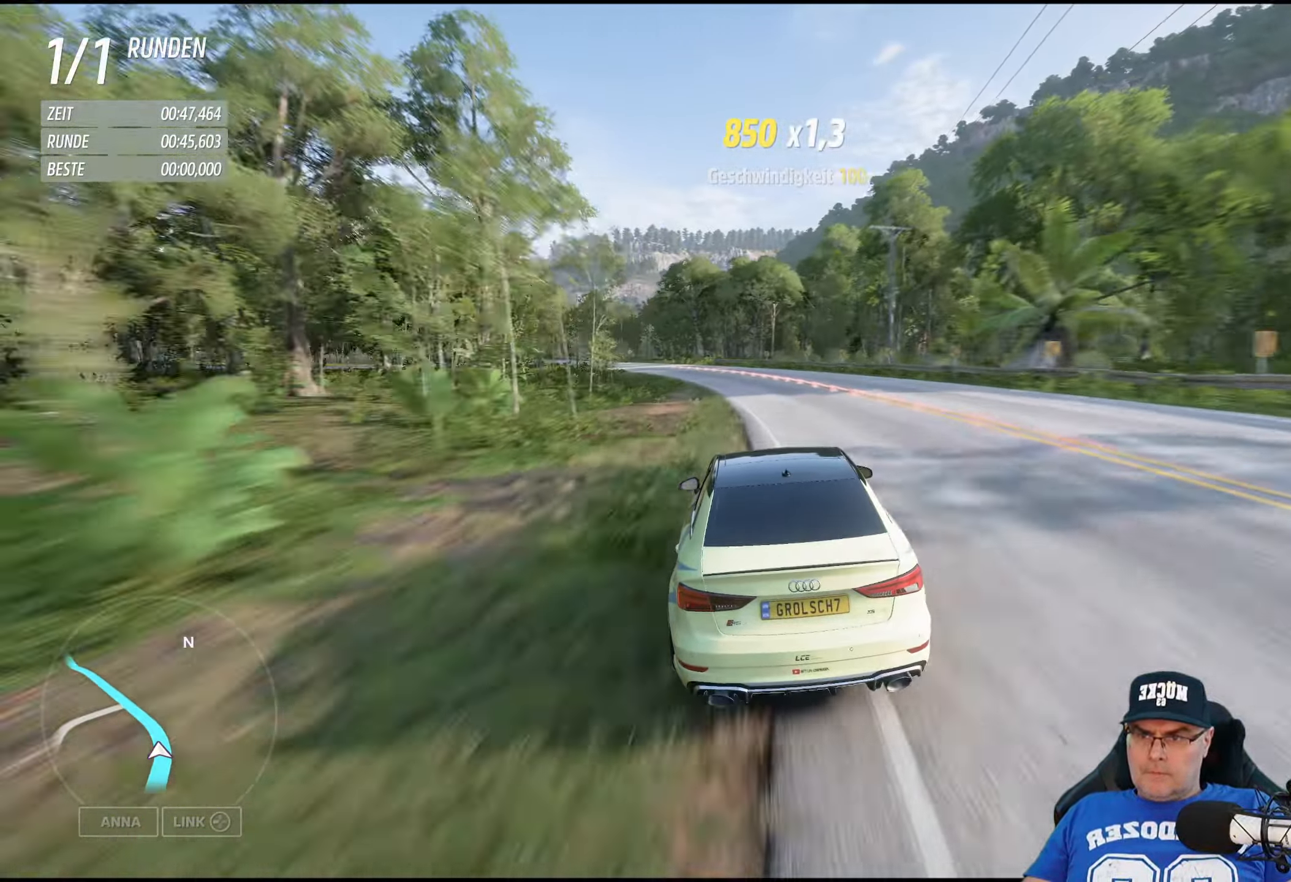
{"buttons": ["R2"], "left_stick": "center", "right_stick": "center", "events": [[500, "left_stick", "center"]]}
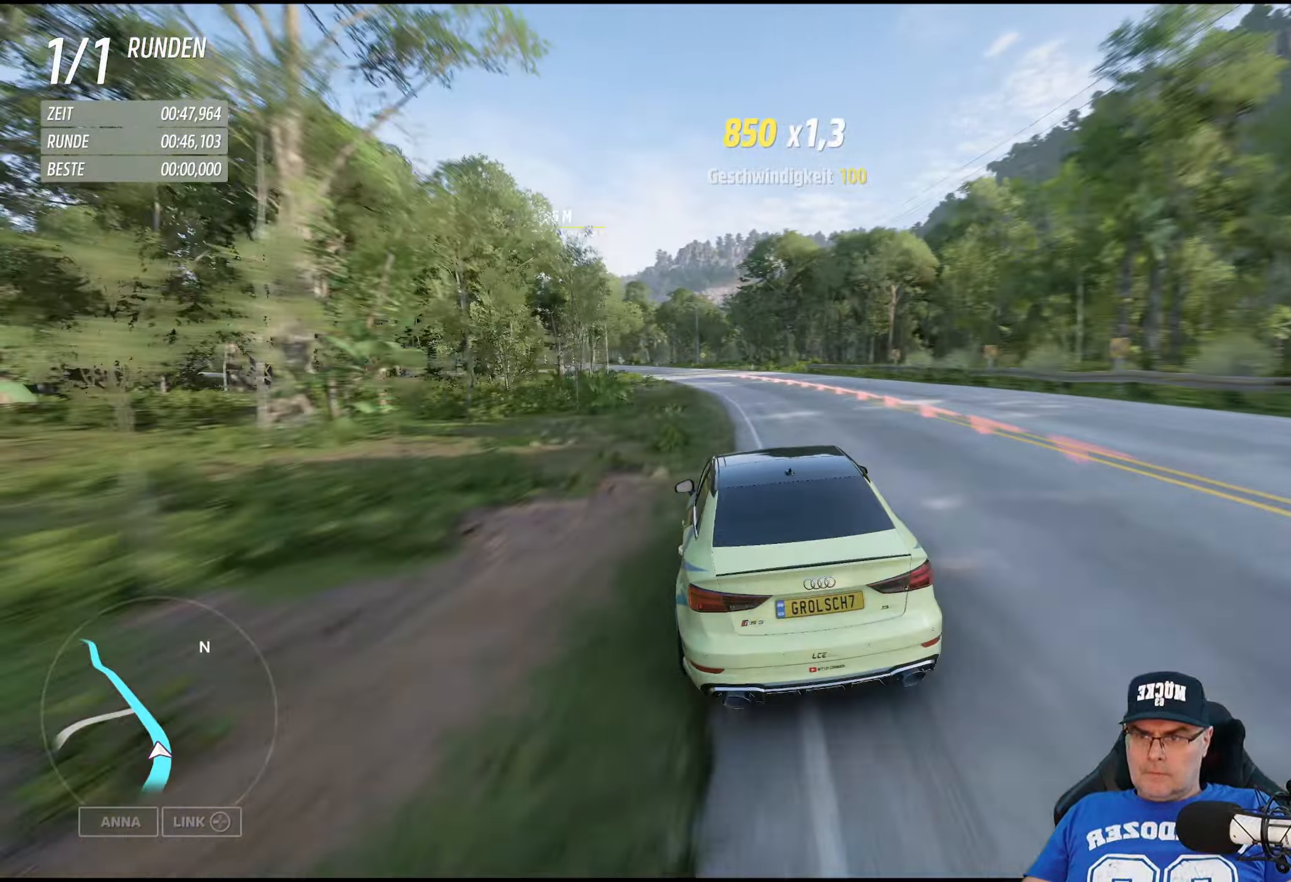
{"buttons": ["R2"], "left_stick": "center", "right_stick": "center", "events": [[133, "left_stick", "left"], [450, "left_stick", "center"]]}
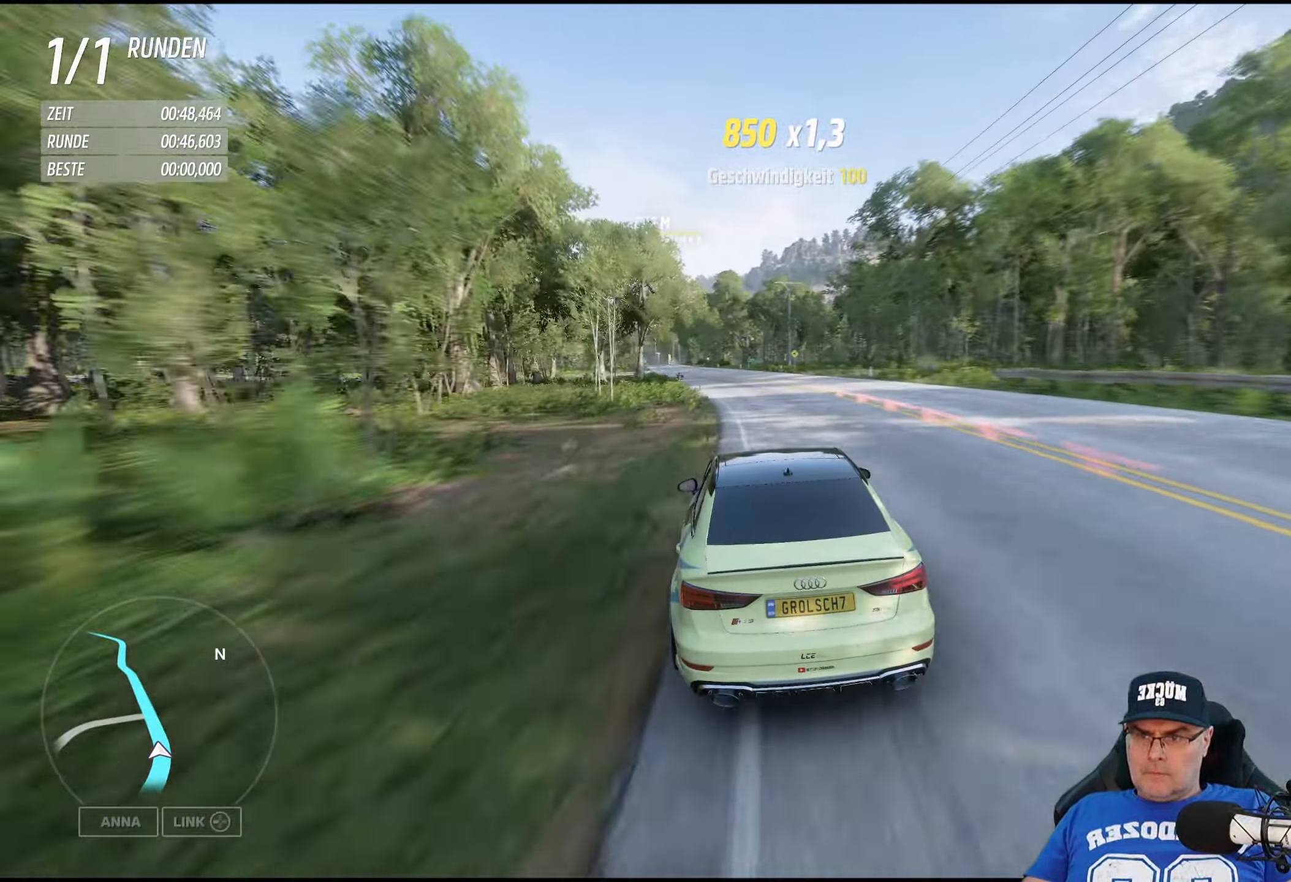
{"buttons": ["R2"], "left_stick": "left", "right_stick": "center", "events": [[100, "left_stick", "left"], [233, "left_stick", "center"], [500, "left_stick", "left"]]}
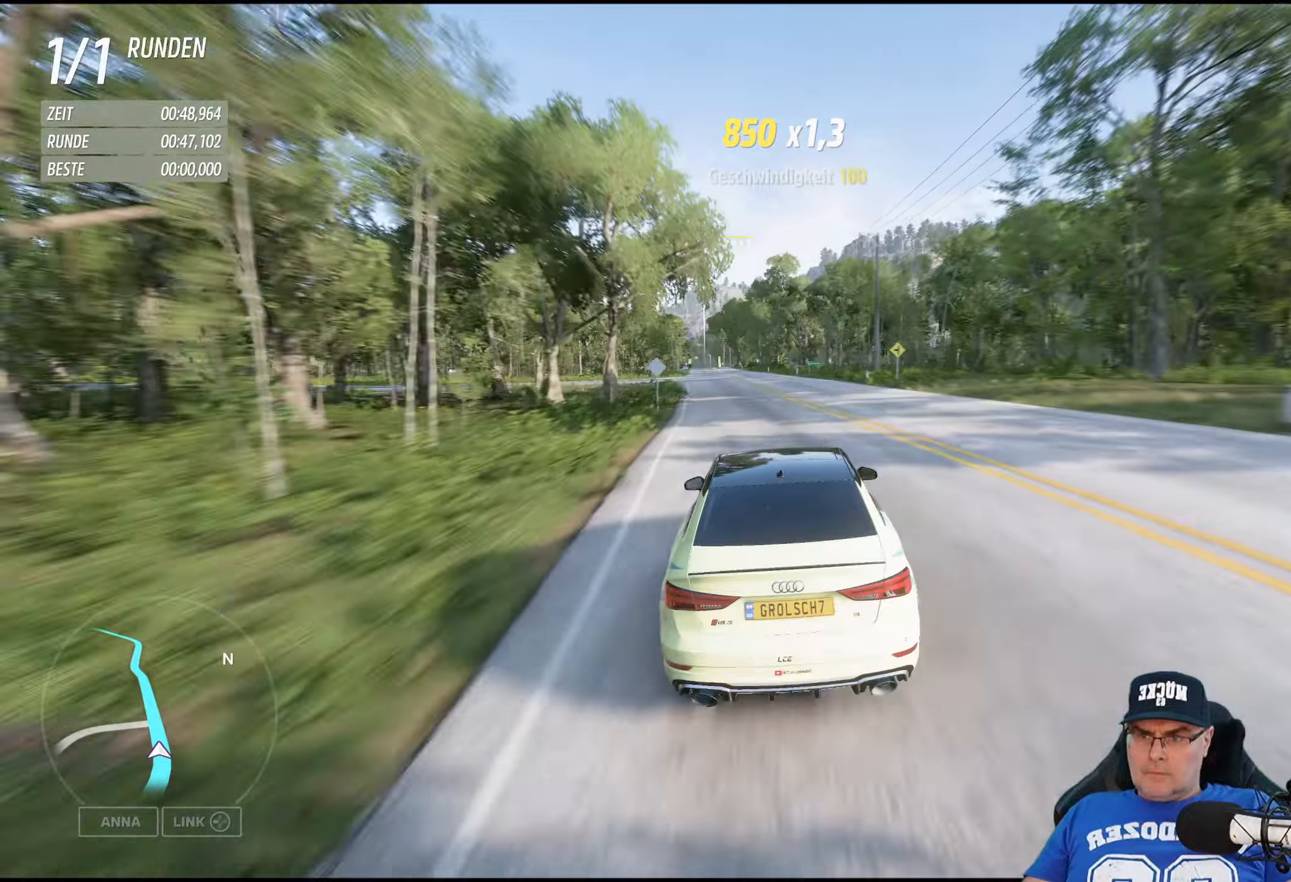
{"buttons": ["R2"], "left_stick": "center", "right_stick": "center", "events": [[150, "left_stick", "center"], [250, "left_stick", "left"], [400, "left_stick", "center"]]}
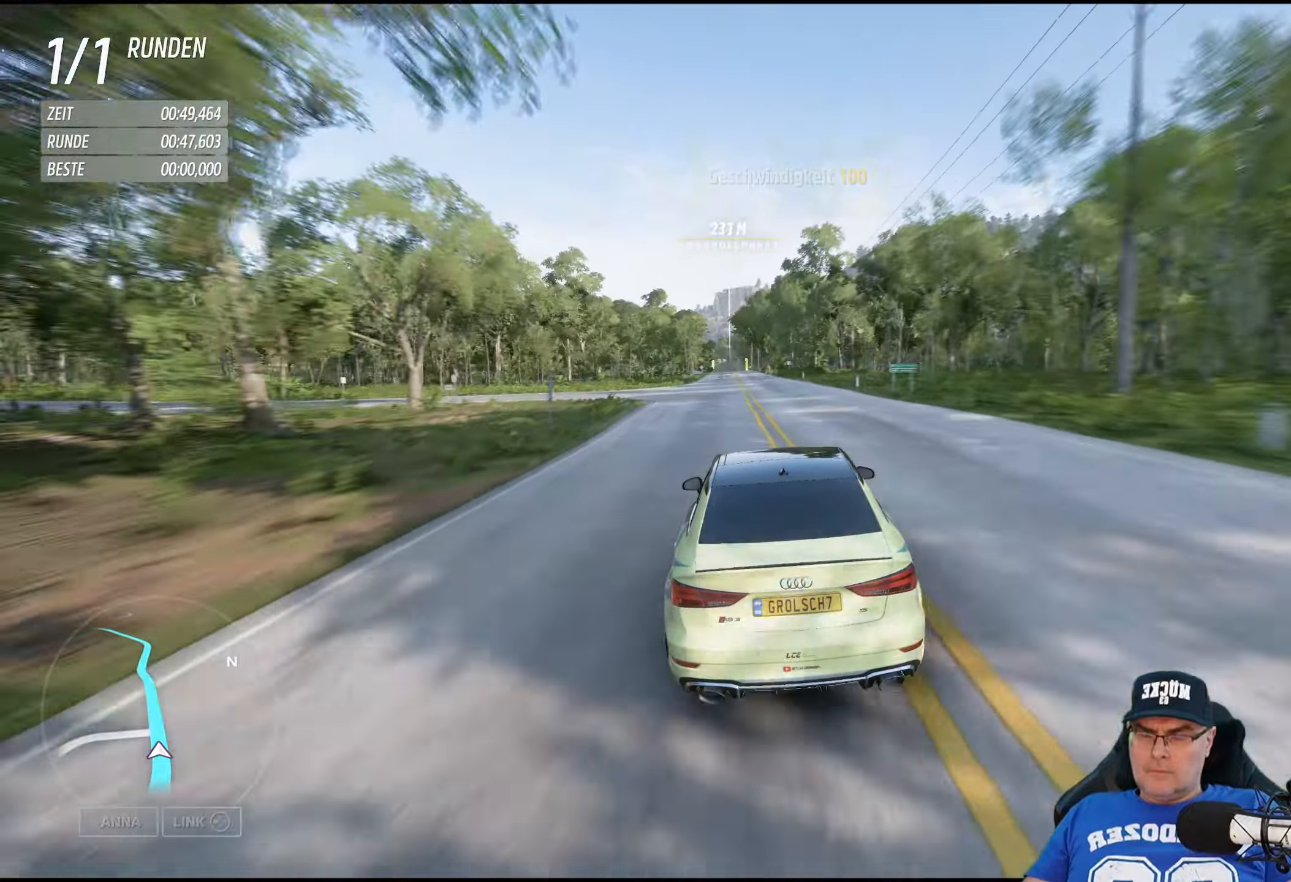
{"buttons": ["R2"], "left_stick": "center", "right_stick": "center", "events": []}
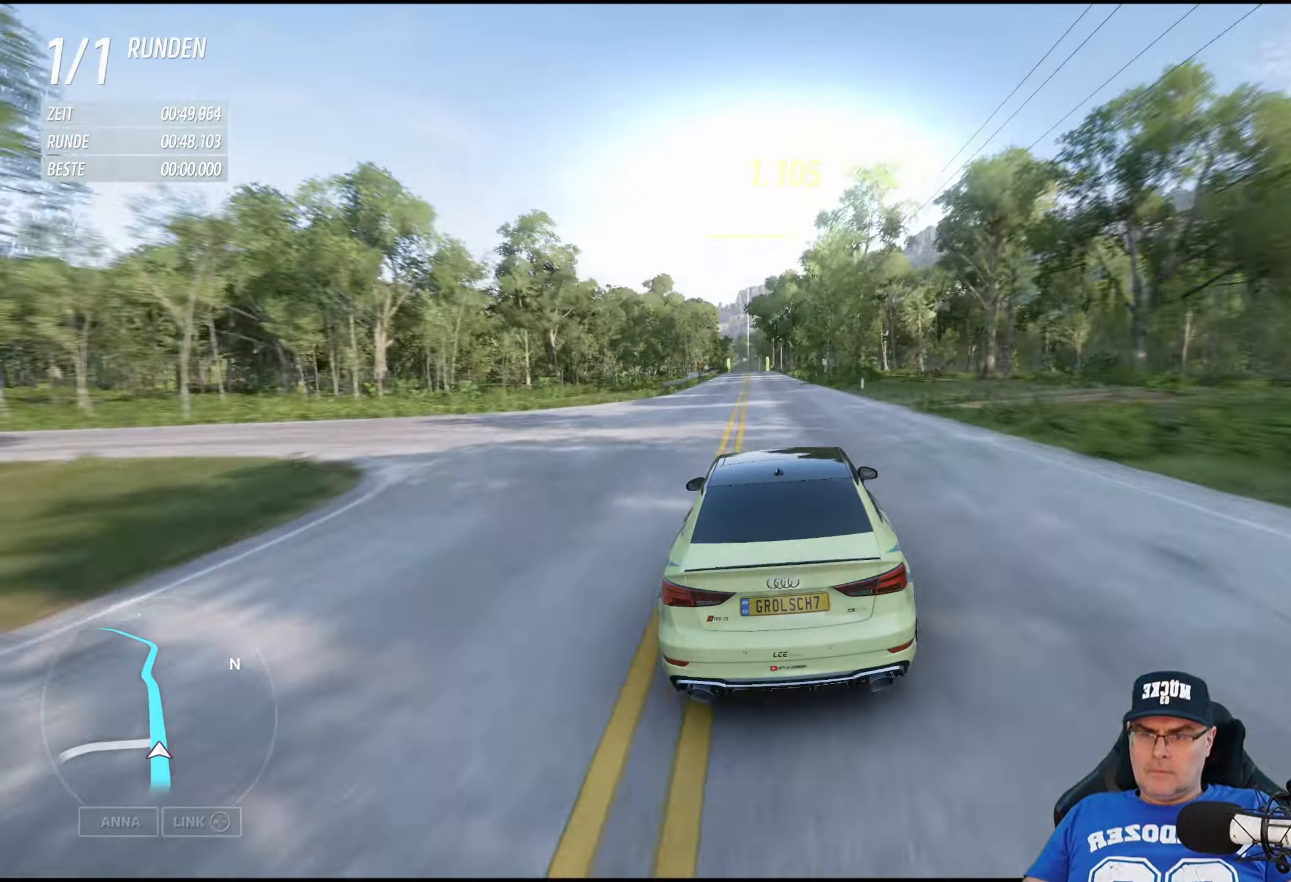
{"buttons": ["R2"], "left_stick": "center", "right_stick": "center", "events": [[300, "left_stick", "left"], [417, "left_stick", "center"]]}
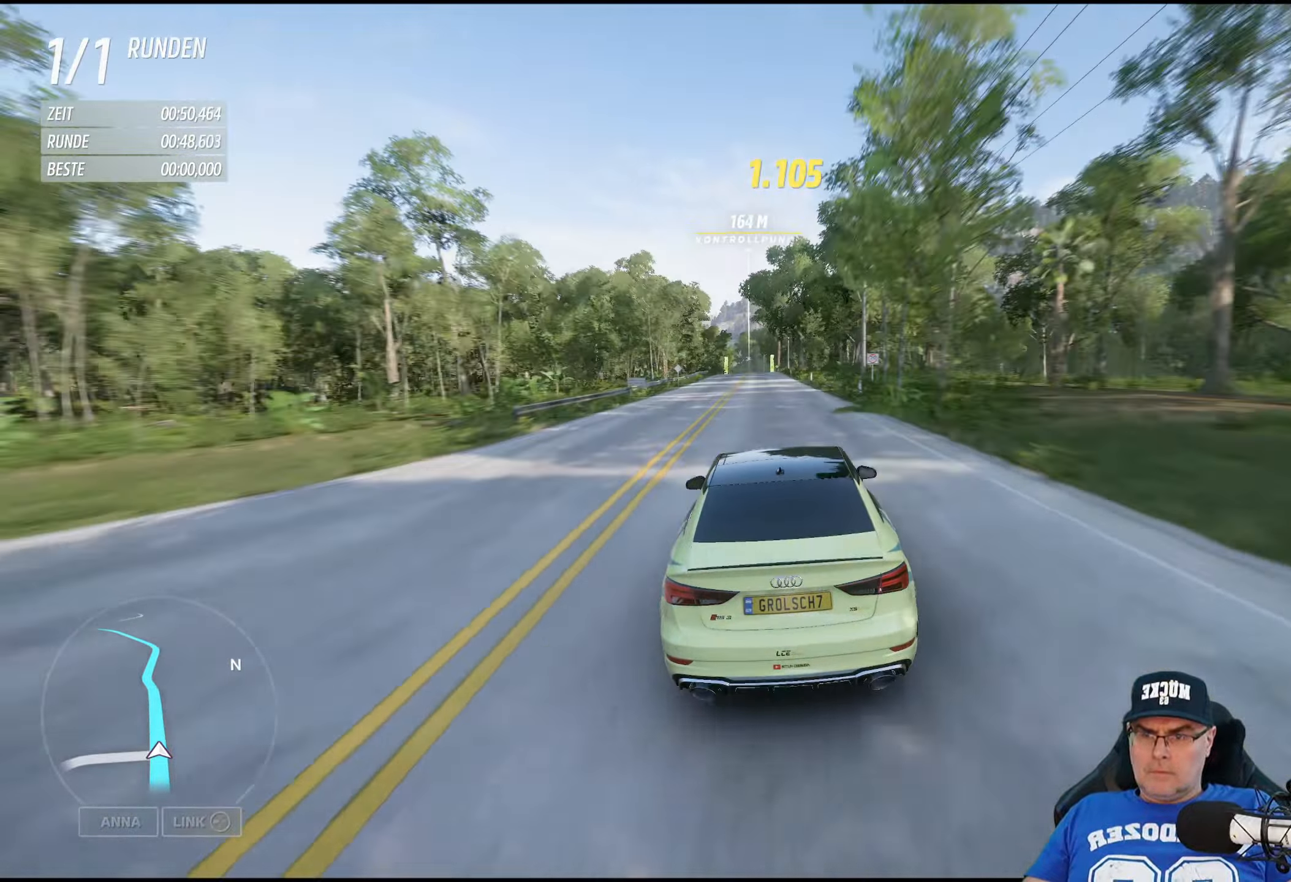
{"buttons": ["R2"], "left_stick": "center", "right_stick": "center", "events": []}
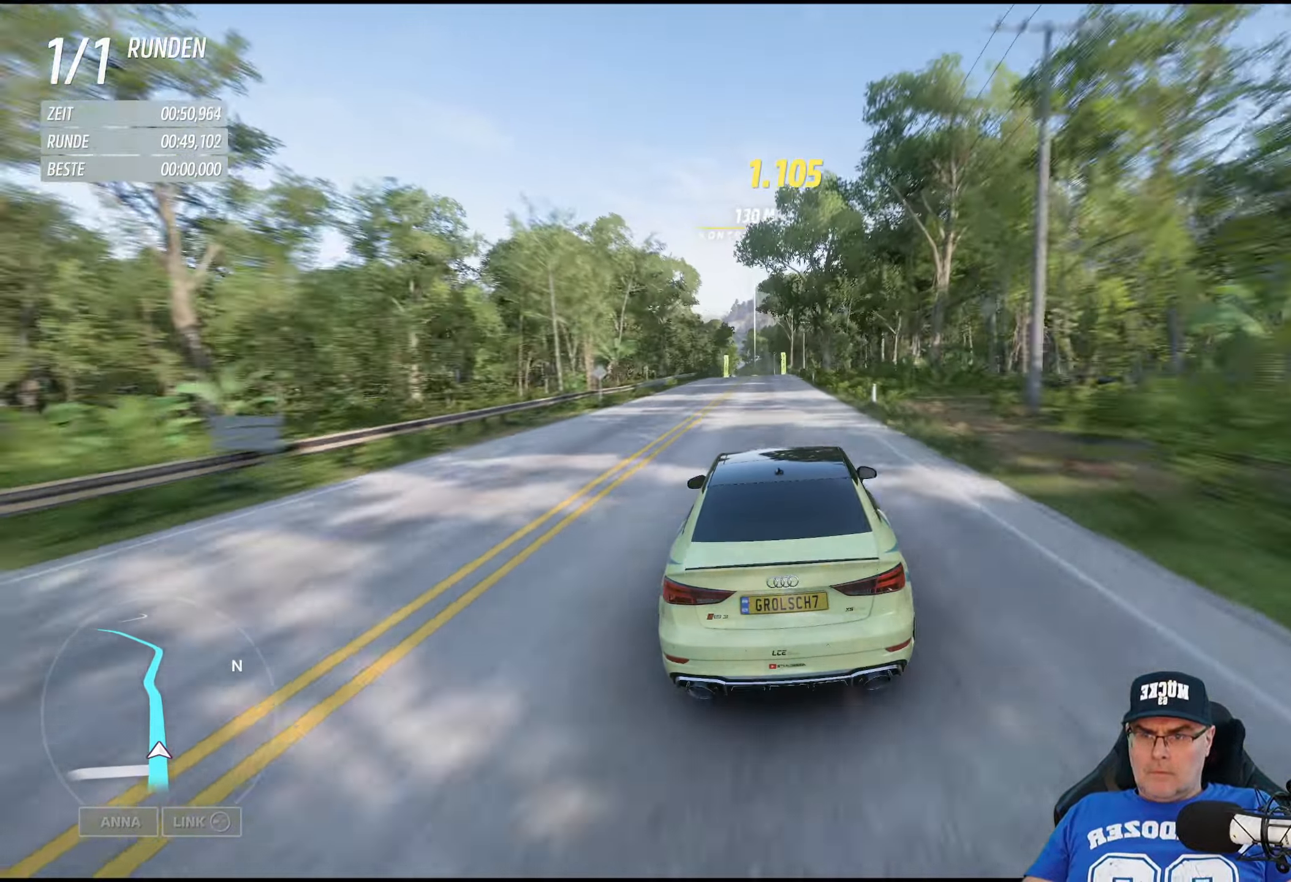
{"buttons": ["R2"], "left_stick": "center", "right_stick": "center", "events": [[50, "left_stick", "left"], [150, "left_stick", "center"]]}
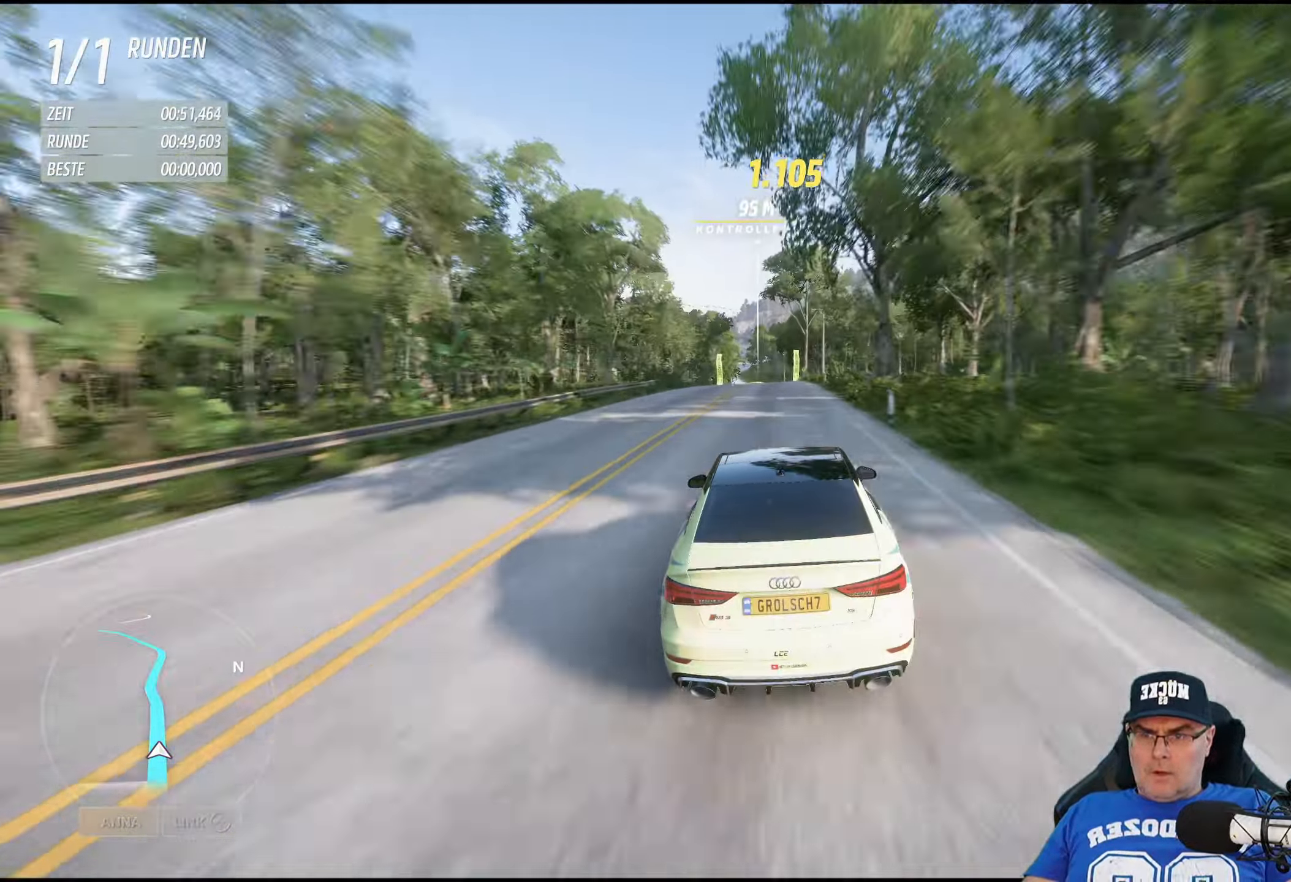
{"buttons": ["R2"], "left_stick": "center", "right_stick": "center", "events": []}
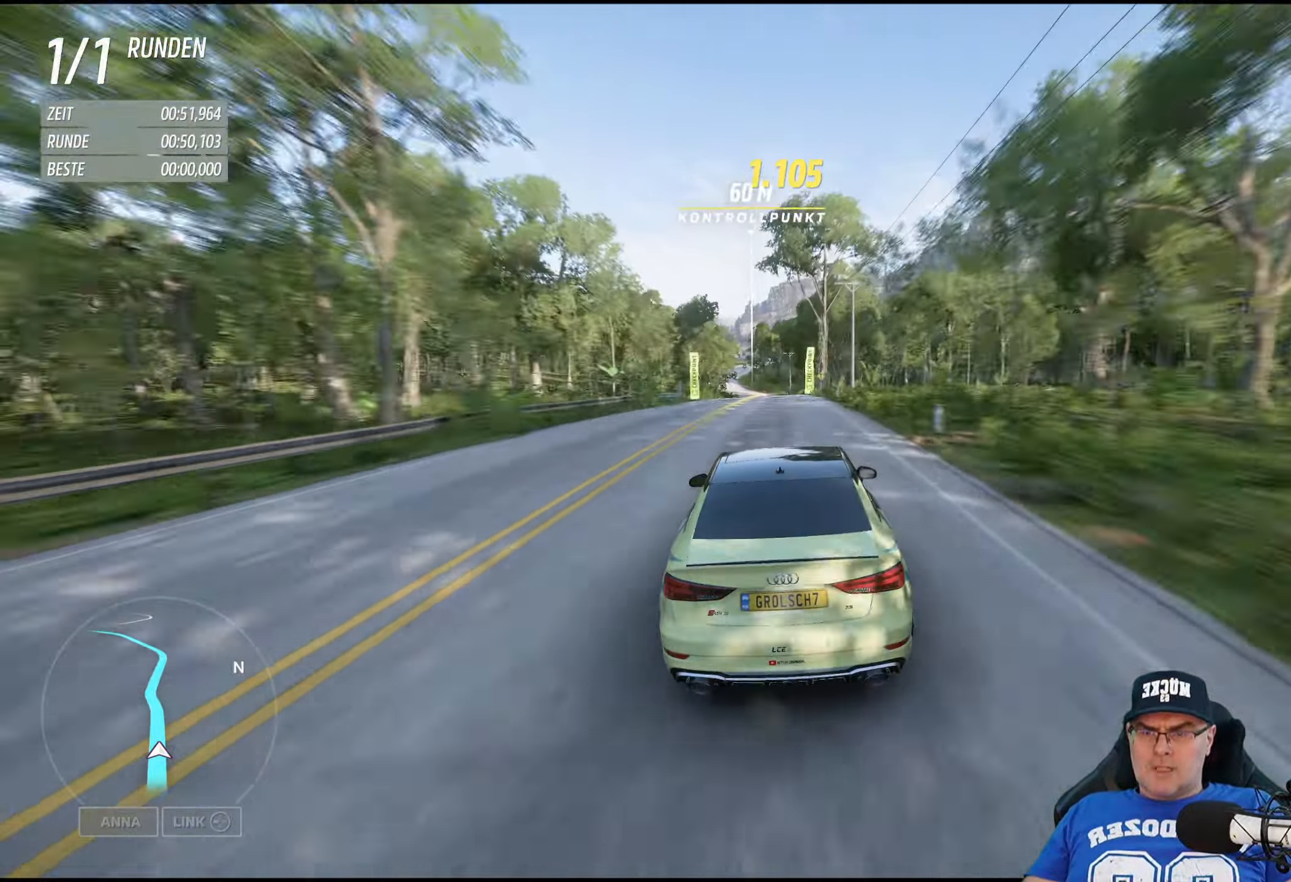
{"buttons": ["R2"], "left_stick": "left", "right_stick": "center", "events": [[150, "left_stick", "left"], [283, "left_stick", "center"], [483, "left_stick", "left"]]}
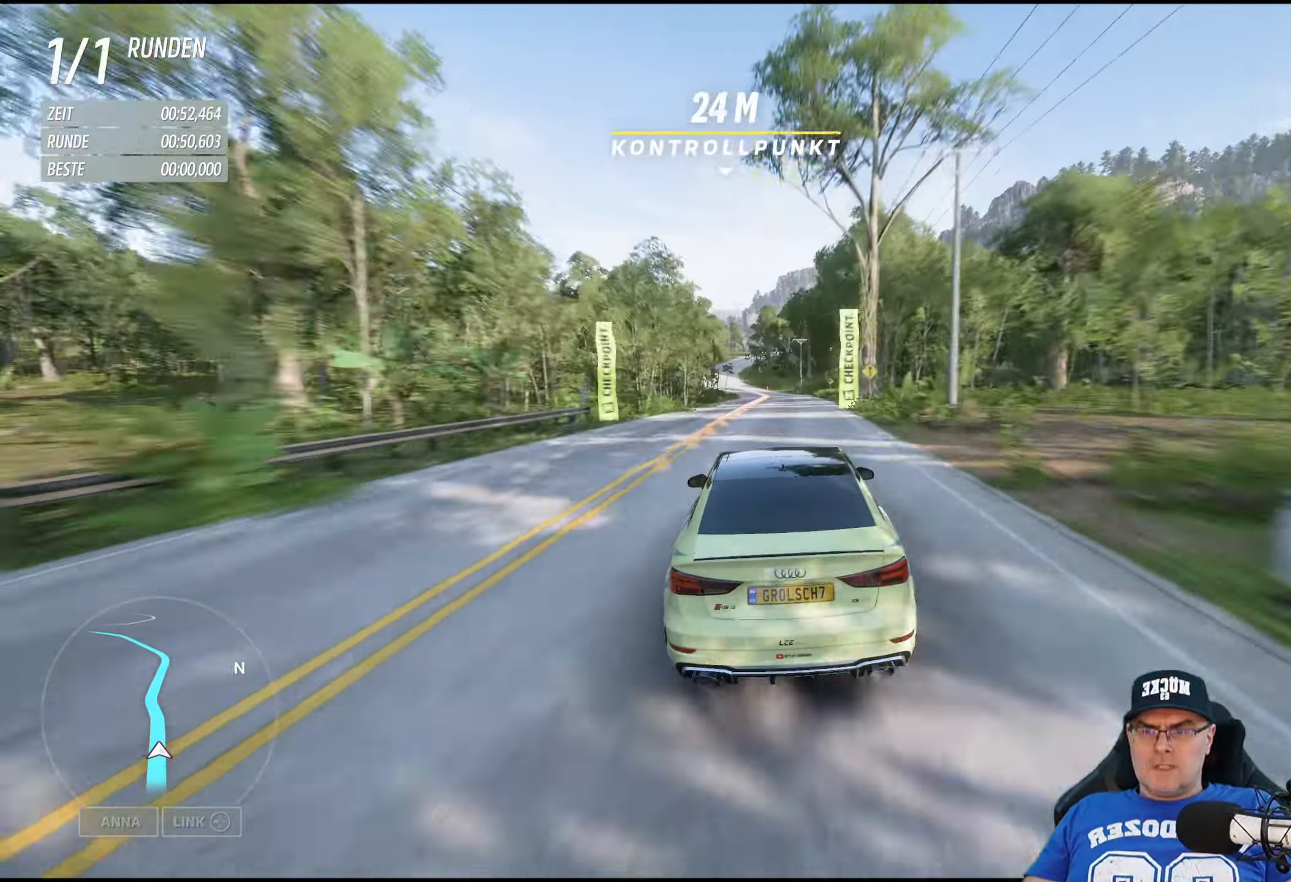
{"buttons": ["R2"], "left_stick": "center", "right_stick": "center", "events": [[100, "left_stick", "center"], [350, "left_stick", "left"], [450, "left_stick", "center"]]}
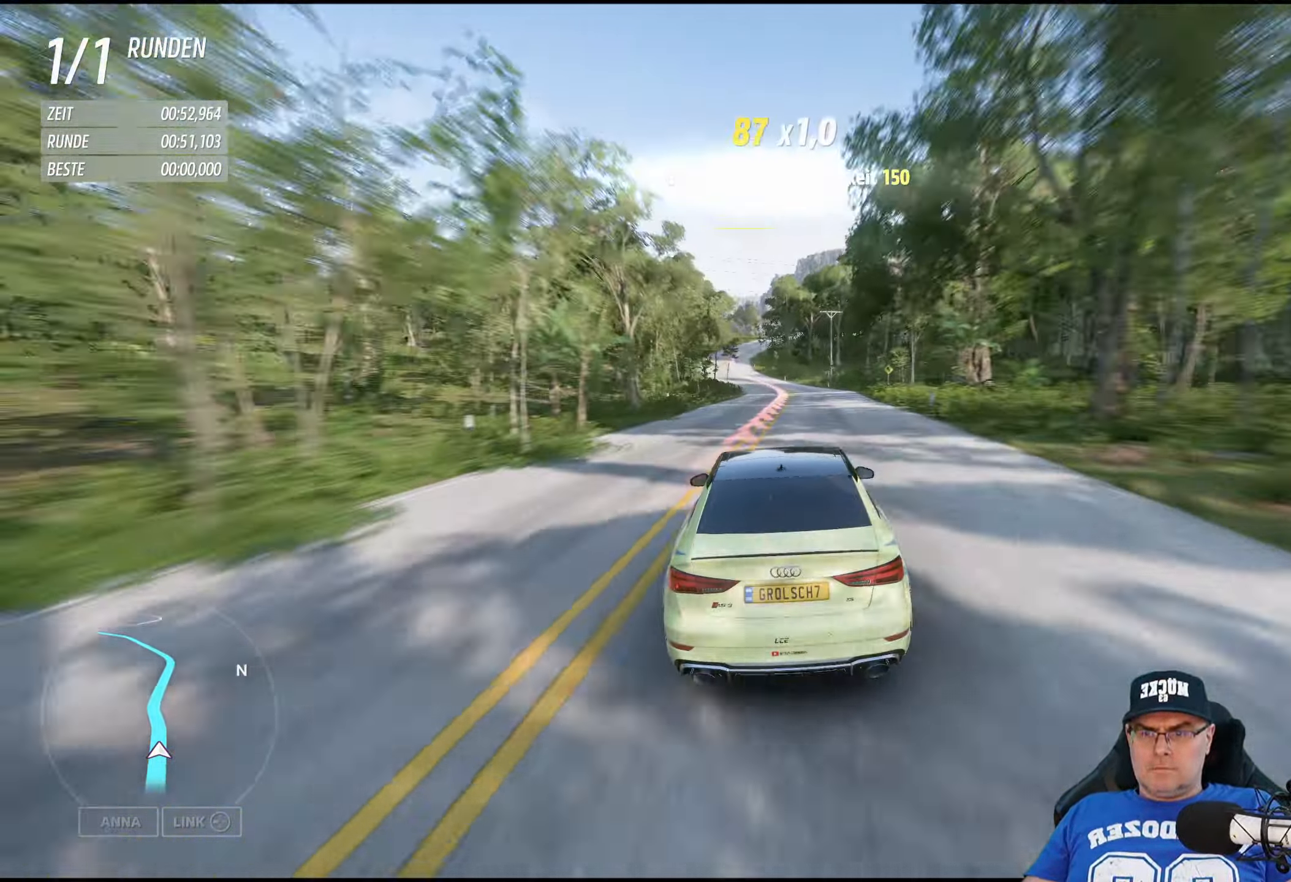
{"buttons": ["R2"], "left_stick": "left", "right_stick": "center", "events": [[183, "left_stick", "left"], [283, "left_stick", "center"], [433, "left_stick", "left"]]}
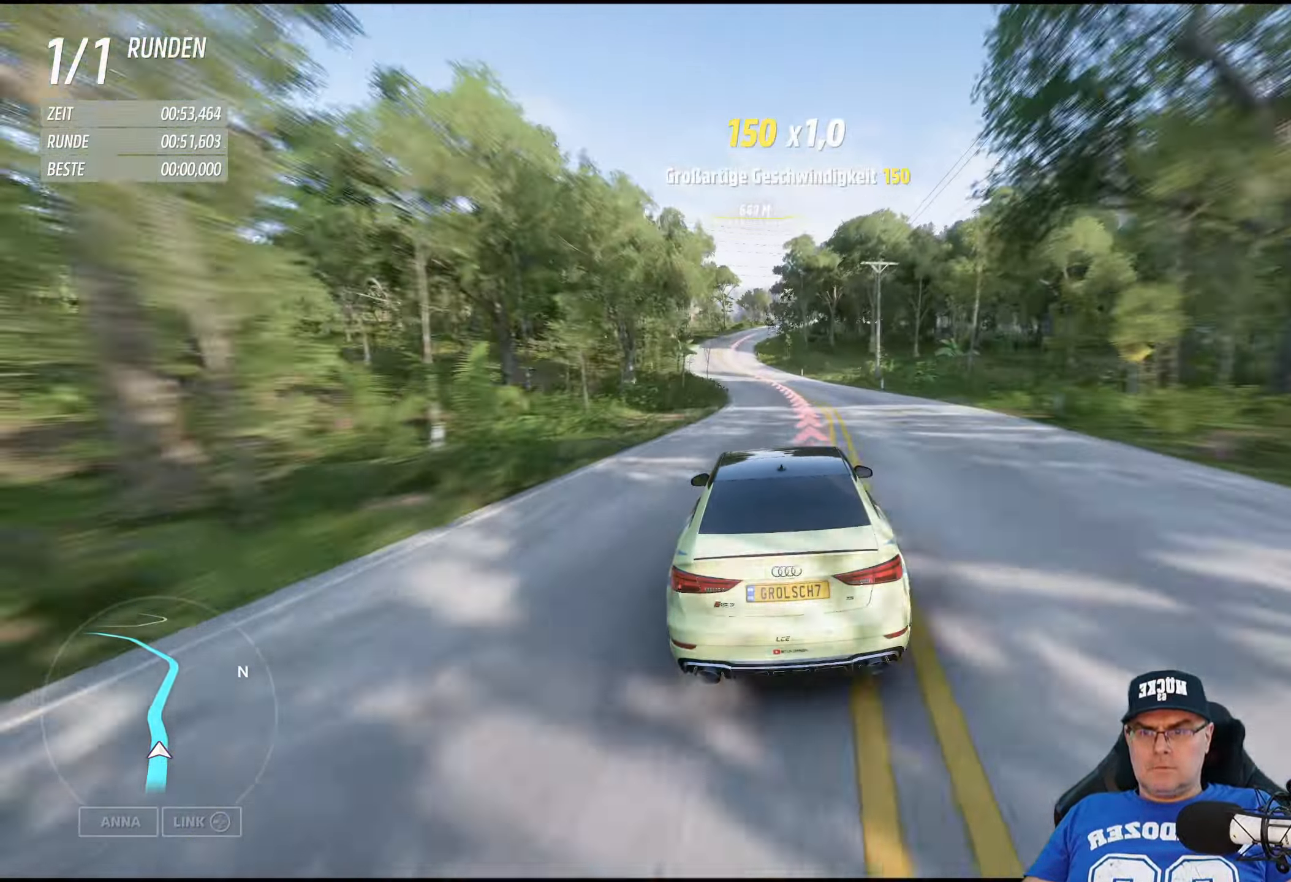
{"buttons": ["R2"], "left_stick": "center", "right_stick": "center", "events": [[100, "left_stick", "center"], [267, "left_stick", "left"], [383, "left_stick", "center"]]}
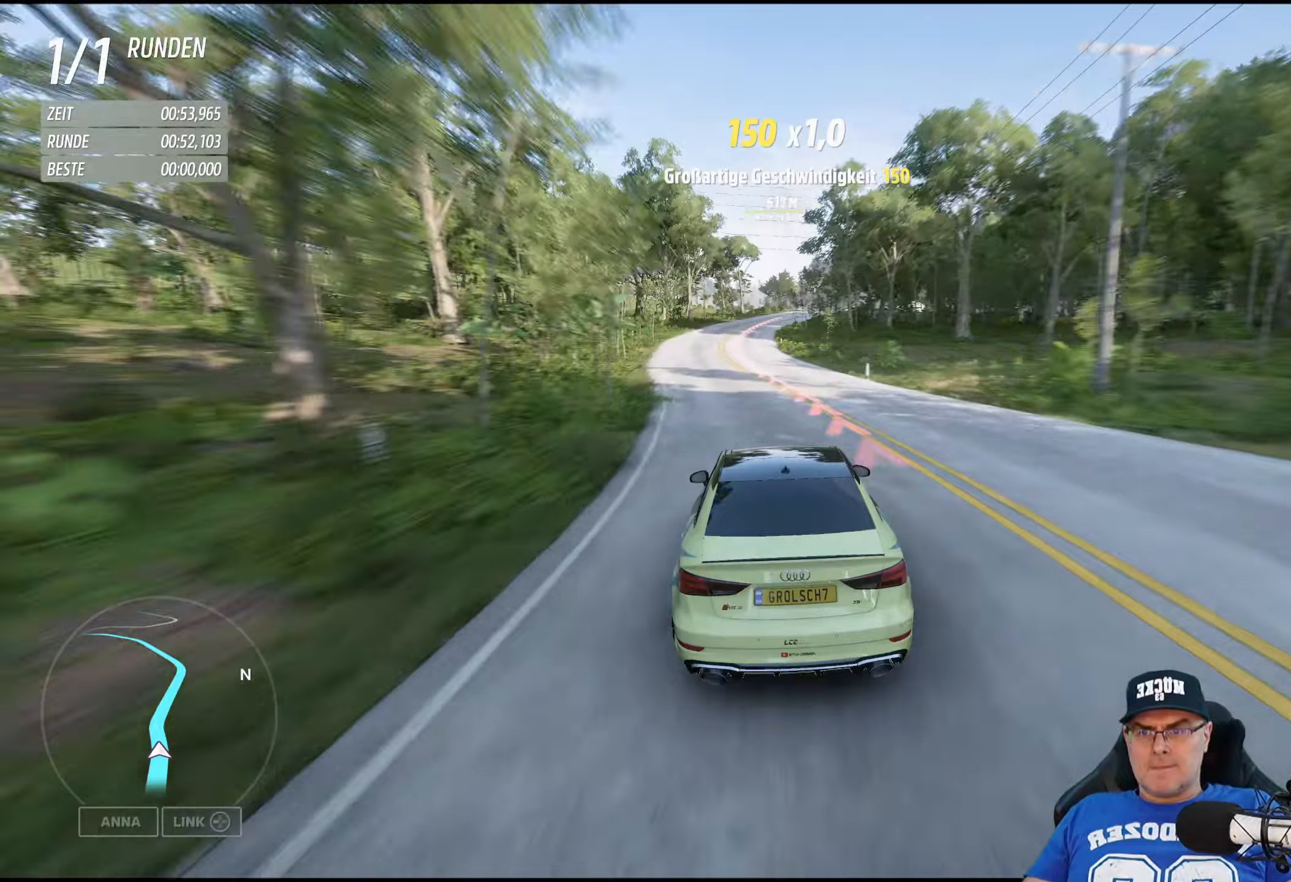
{"buttons": ["R2"], "left_stick": "right", "right_stick": "center", "events": [[367, "left_stick", "right"]]}
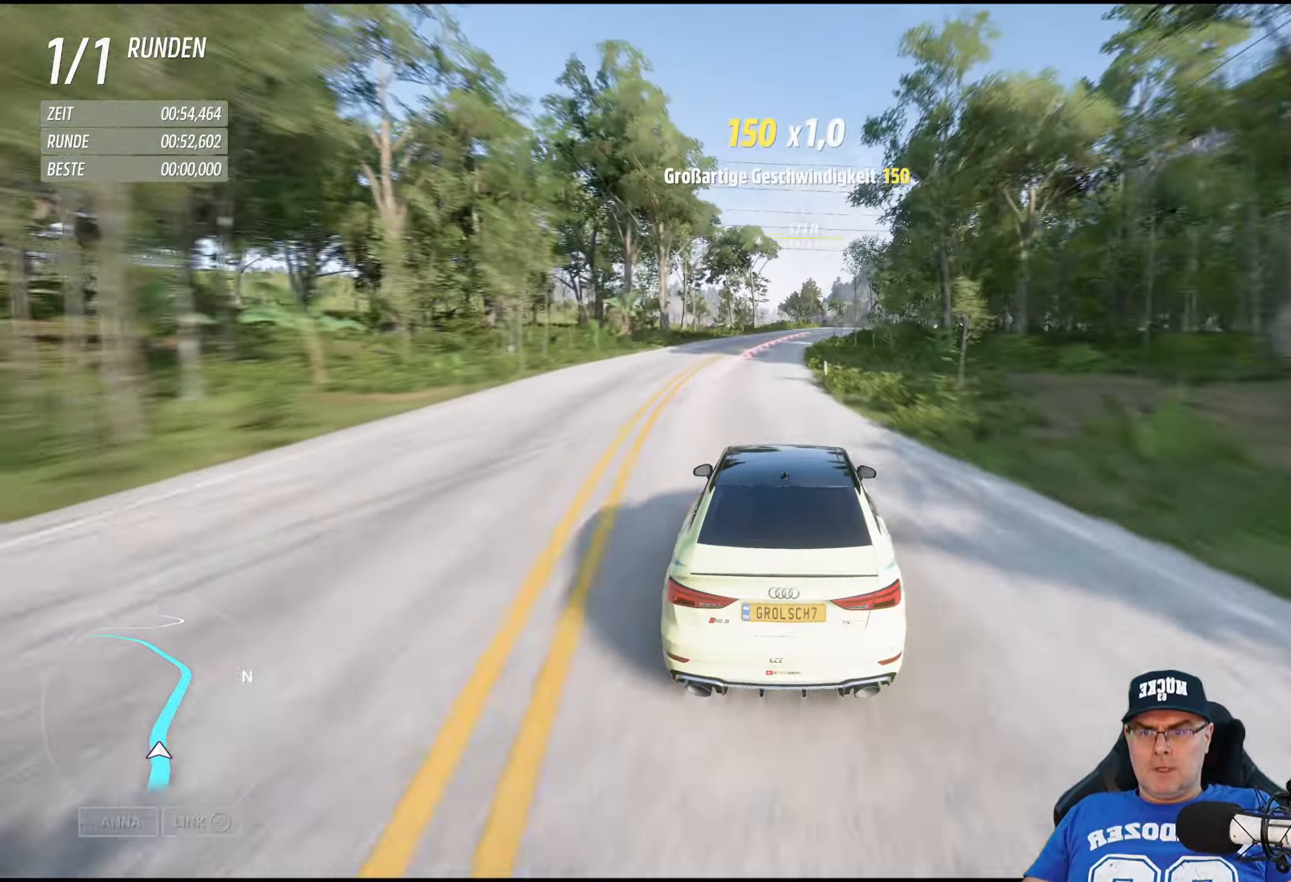
{"buttons": ["R2"], "left_stick": "center", "right_stick": "center", "events": [[50, "left_stick", "center"], [200, "left_stick", "down-right"], [467, "left_stick", "center"]]}
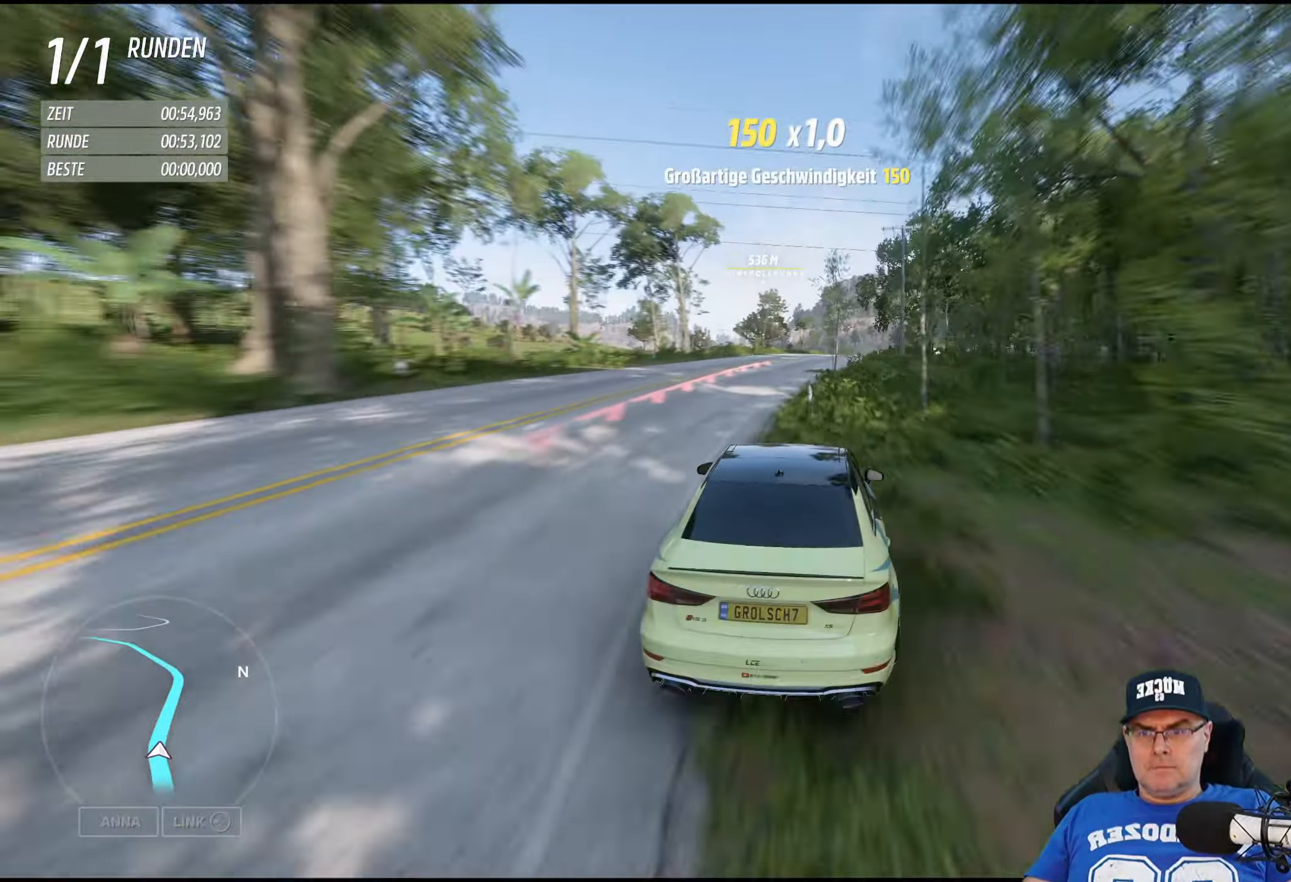
{"buttons": ["R2"], "left_stick": "center", "right_stick": "center", "events": [[117, "left_stick", "down-right"], [367, "left_stick", "center"]]}
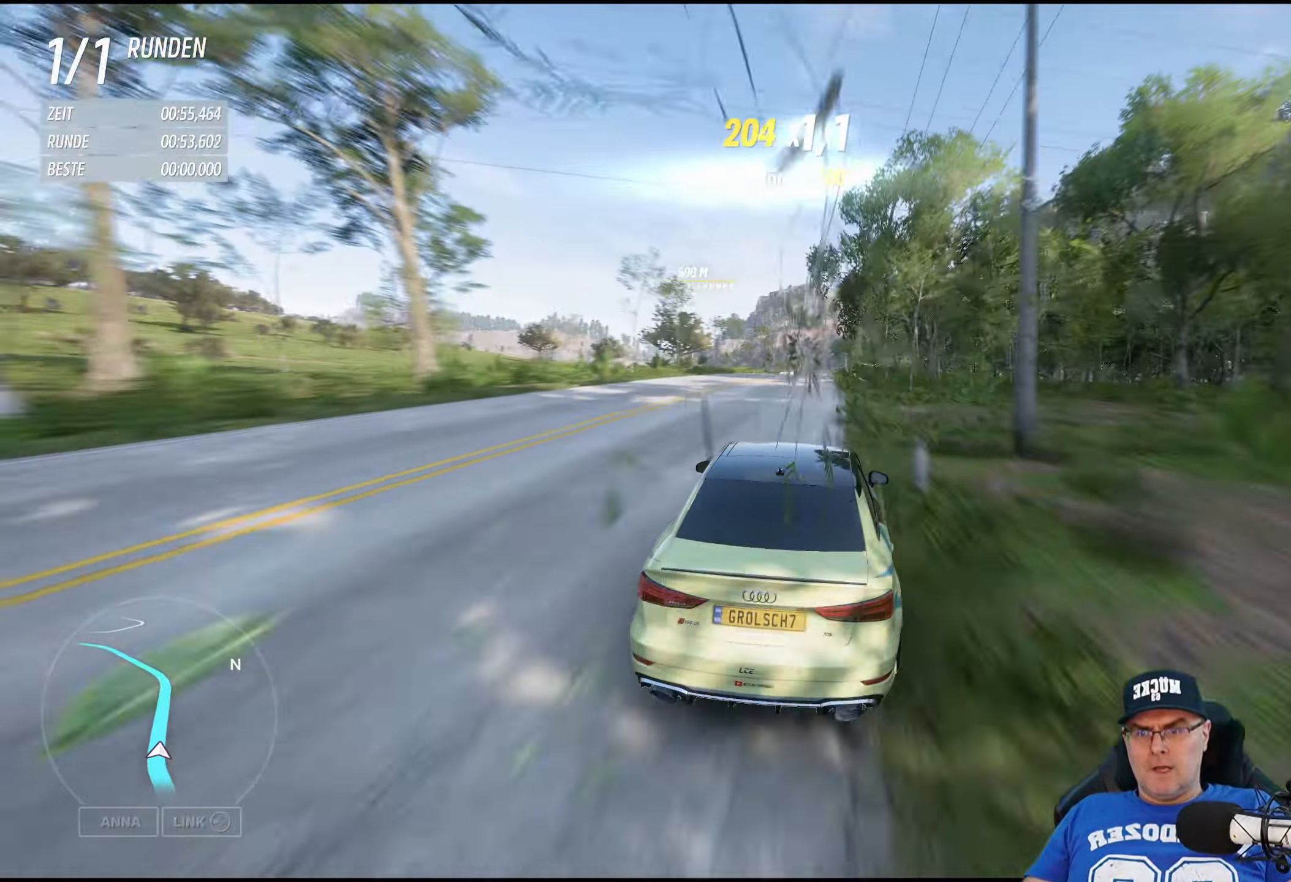
{"buttons": ["R2"], "left_stick": "center", "right_stick": "center", "events": []}